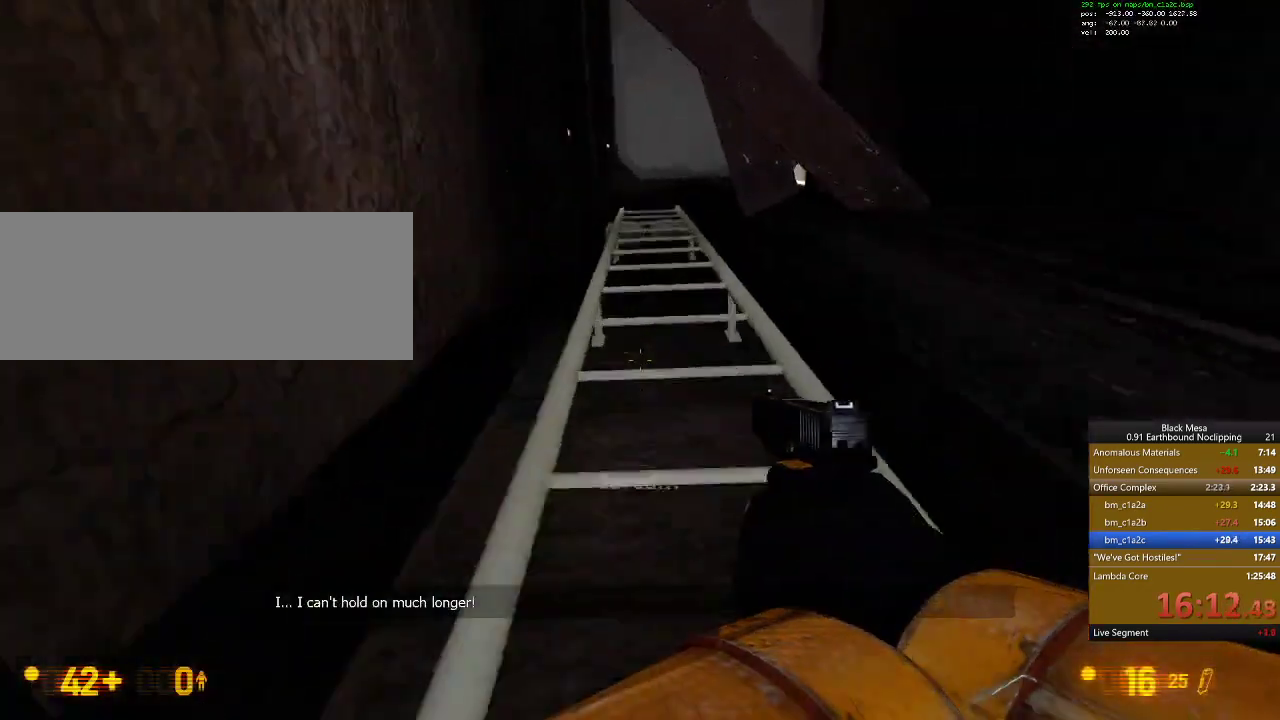
Gameplay with keyboard; each line is a JSON object with the keys held at the frame after it. "events" lists presses ("down") and releases ("up") of ".", "/", "0", "1", "2", "3", "4", "5", "6", "7", "8", "9", "a", "alt_l", "alt_r", "b", "backslash", "backspace", "c", "caps_lock", "comma", "ctrl_l", "ctrl_r", "d", "down", "e", "equals", "escape", "f", "f1", "f10", "f11", "f12", "f2", "f3", "f4", "f5", "f6", "f7", "f8", "f9", "g", "h", "i", "j", "k", "l", "lbracket", "left", "m", "menu", "minus", "n", "o", "p", "q", "quote", "r", "rbracket", "return", "right", "s", "semicolon", "shift_l", "shift_r", "space", "super", "t", "tab", "tilde", "u", "up", "v", "w", "x", "y" and "z" between this image and that frame as [ms after this image, input, new state], when the widget could be followed in between. No other keys are recorded. Mouse input is not recorded.
{"keys": ["w"], "events": [[33, "a", "up"]]}
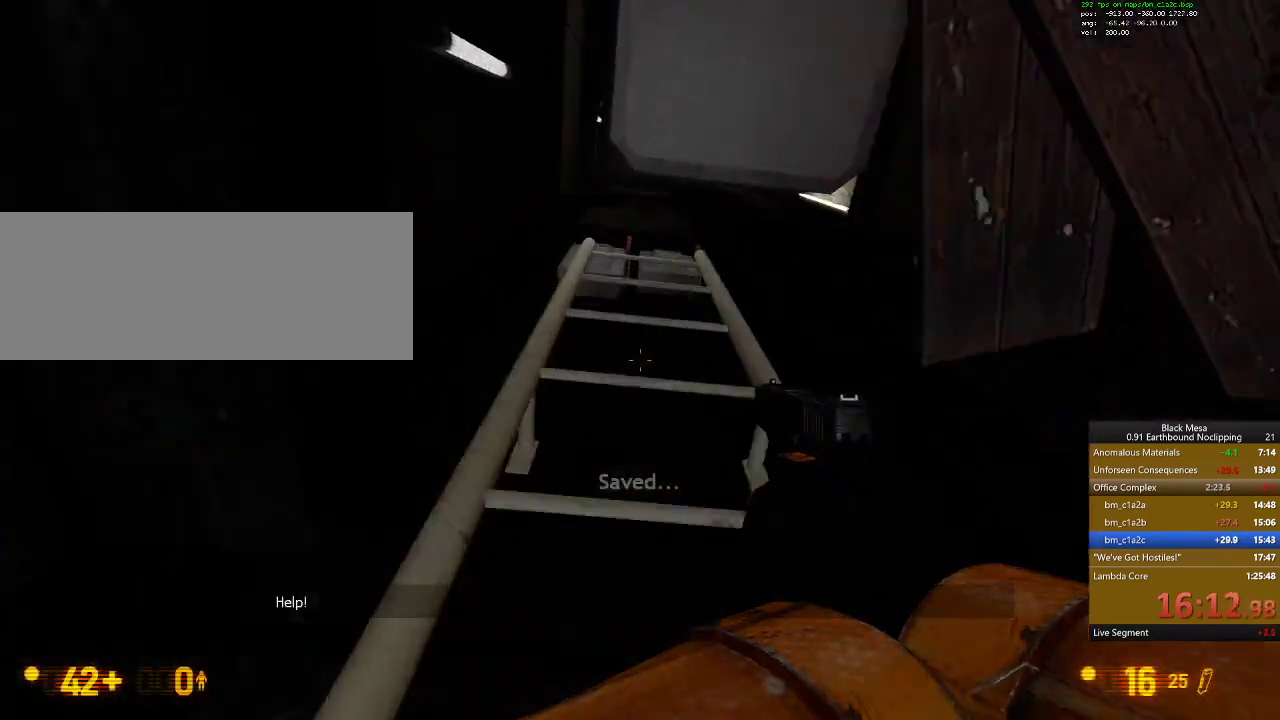
{"keys": ["w"], "events": []}
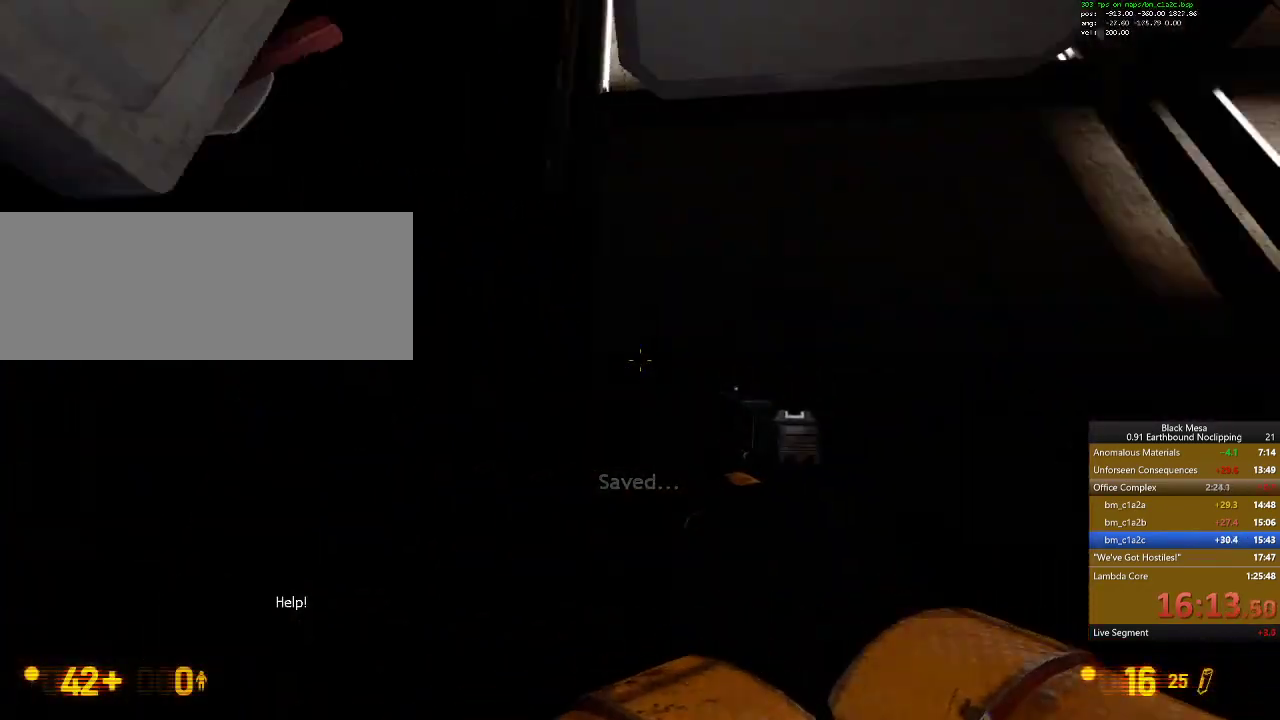
{"keys": ["w"], "events": [[167, "w", "up"], [300, "w", "down"]]}
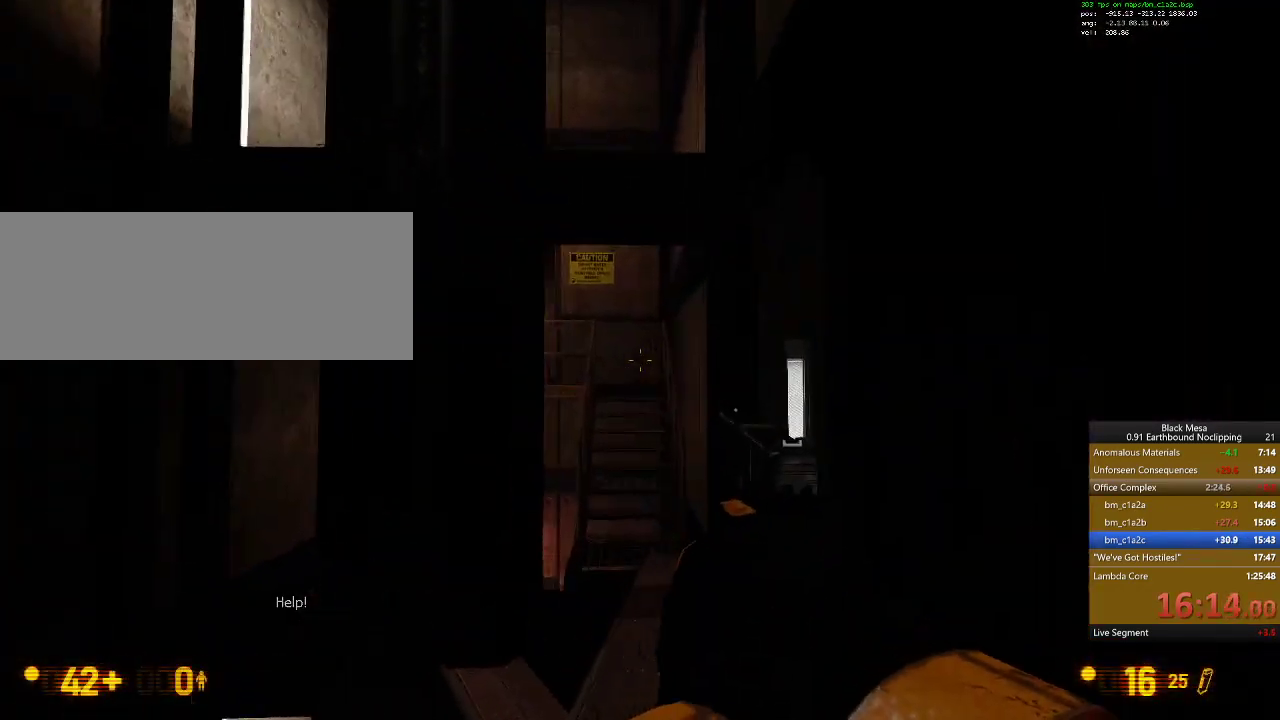
{"keys": ["w"], "events": []}
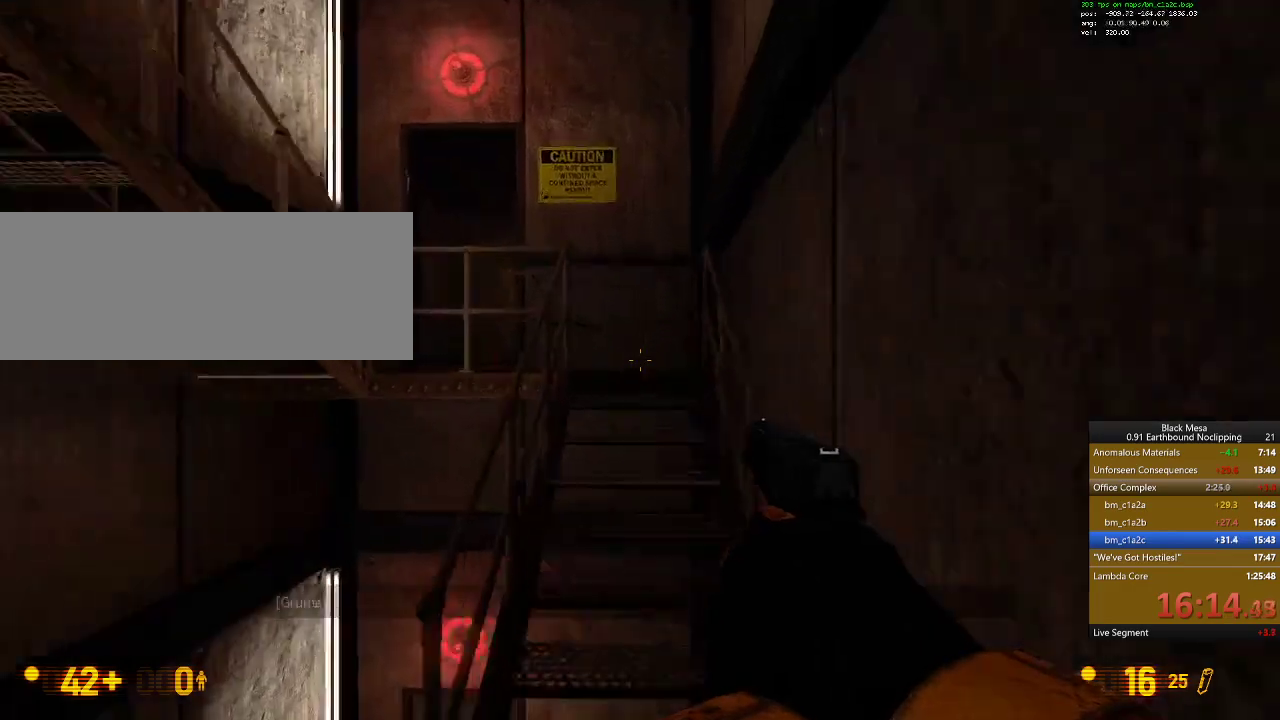
{"keys": ["w"], "events": [[167, "1", "down"], [267, "1", "up"]]}
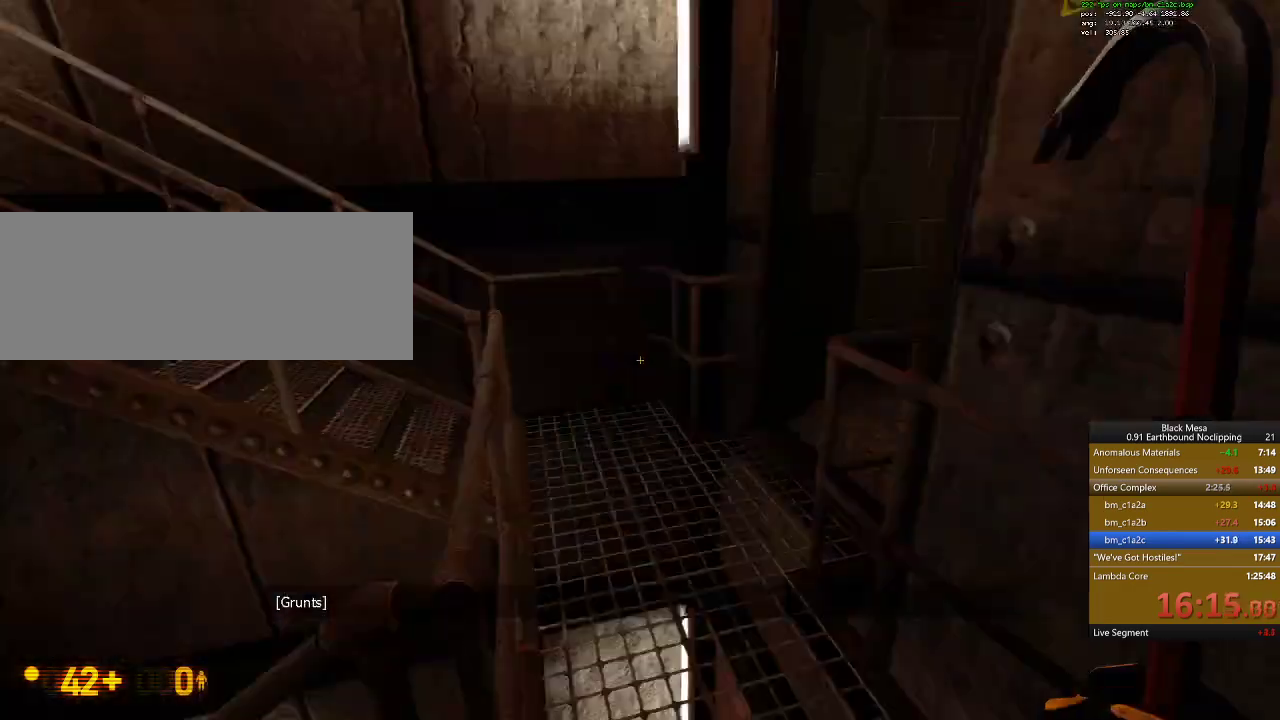
{"keys": ["w"], "events": []}
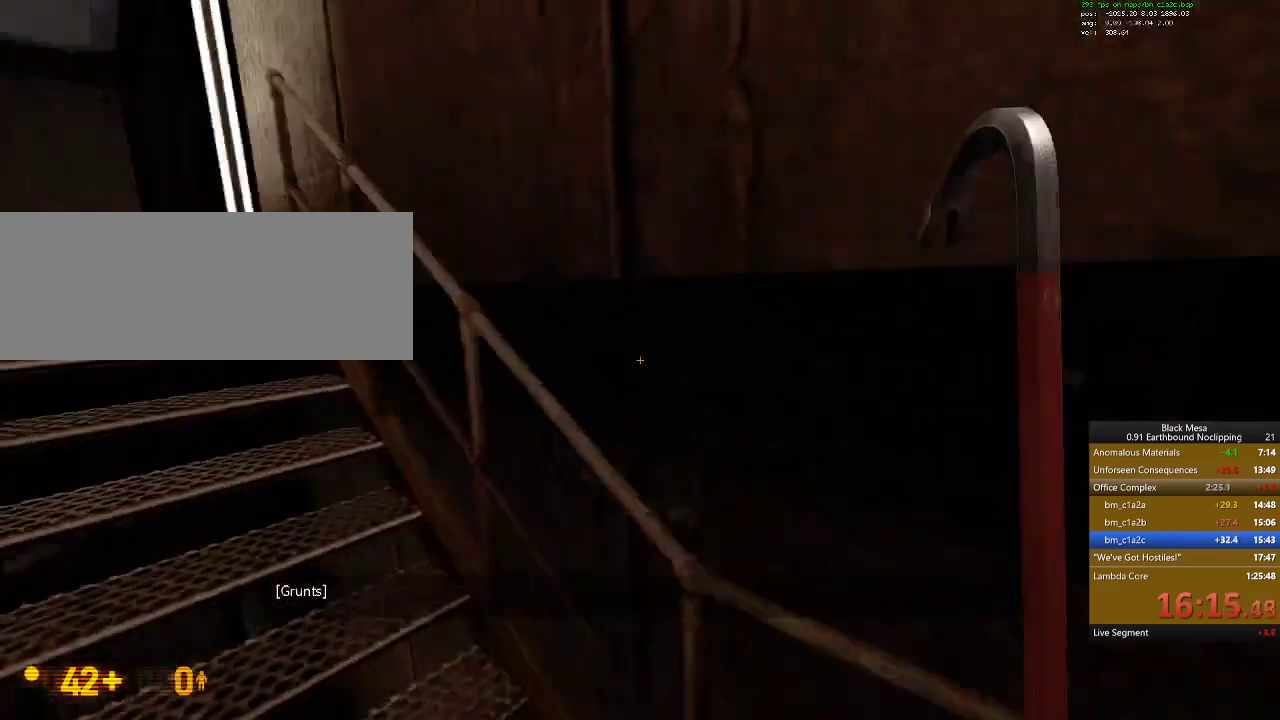
{"keys": [], "events": [[33, "9", "down"], [133, "9", "up"], [467, "w", "up"]]}
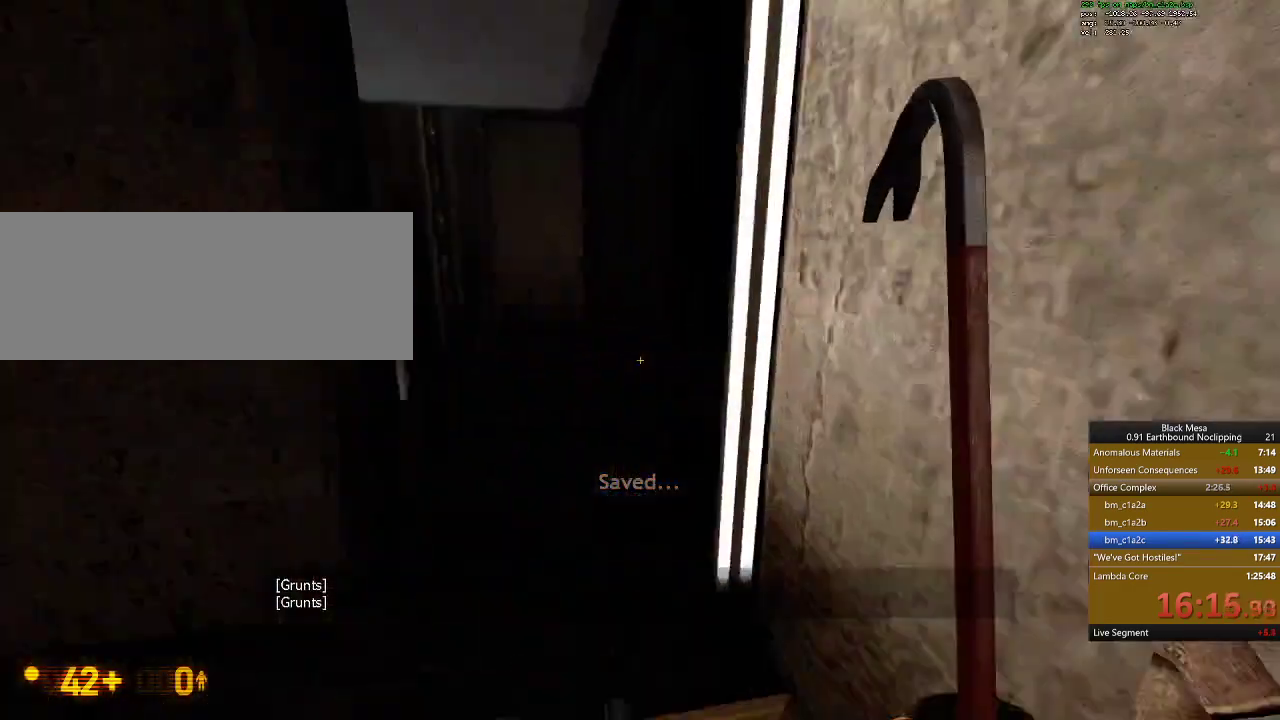
{"keys": [], "events": [[67, "s", "down"], [233, "s", "up"]]}
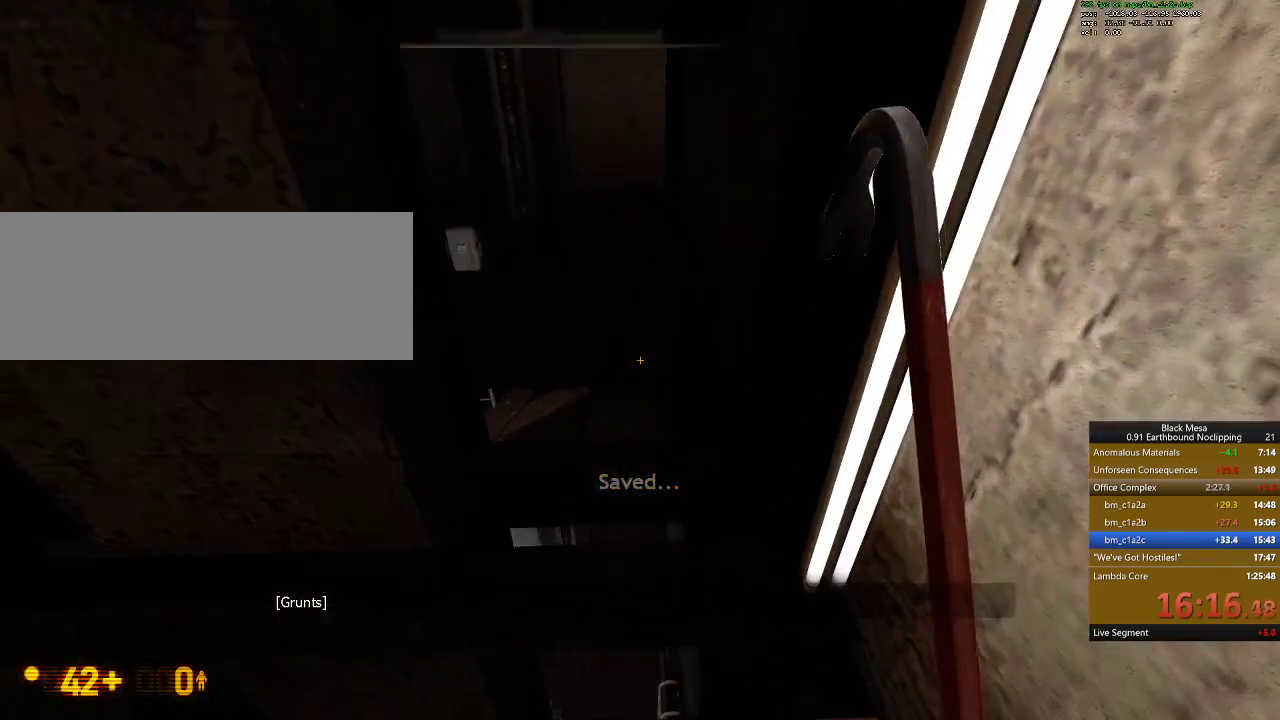
{"keys": [], "events": []}
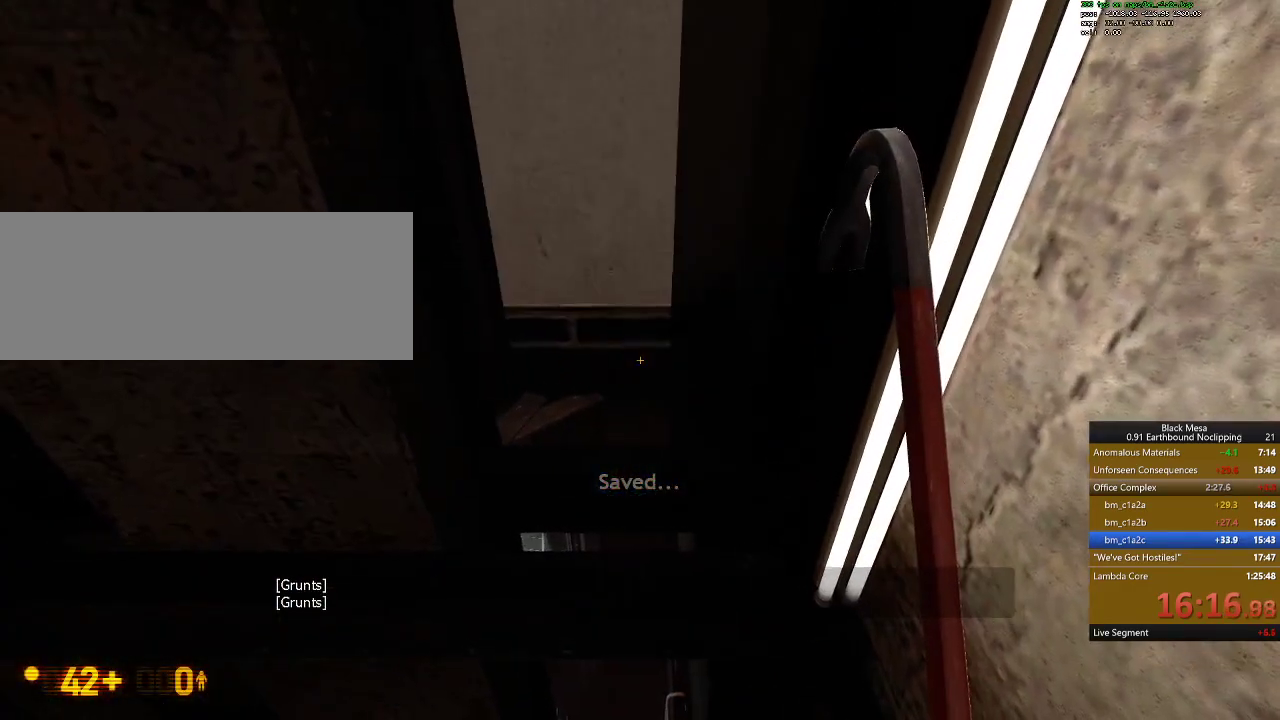
{"keys": [], "events": []}
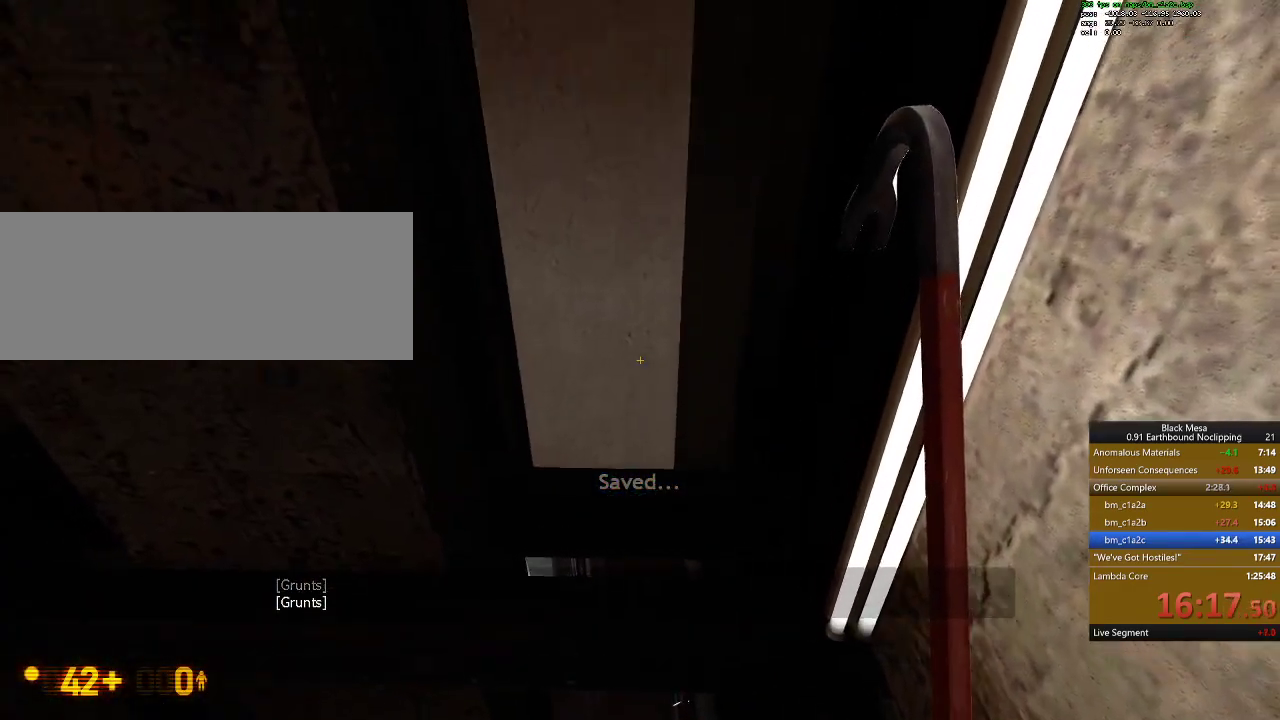
{"keys": [], "events": []}
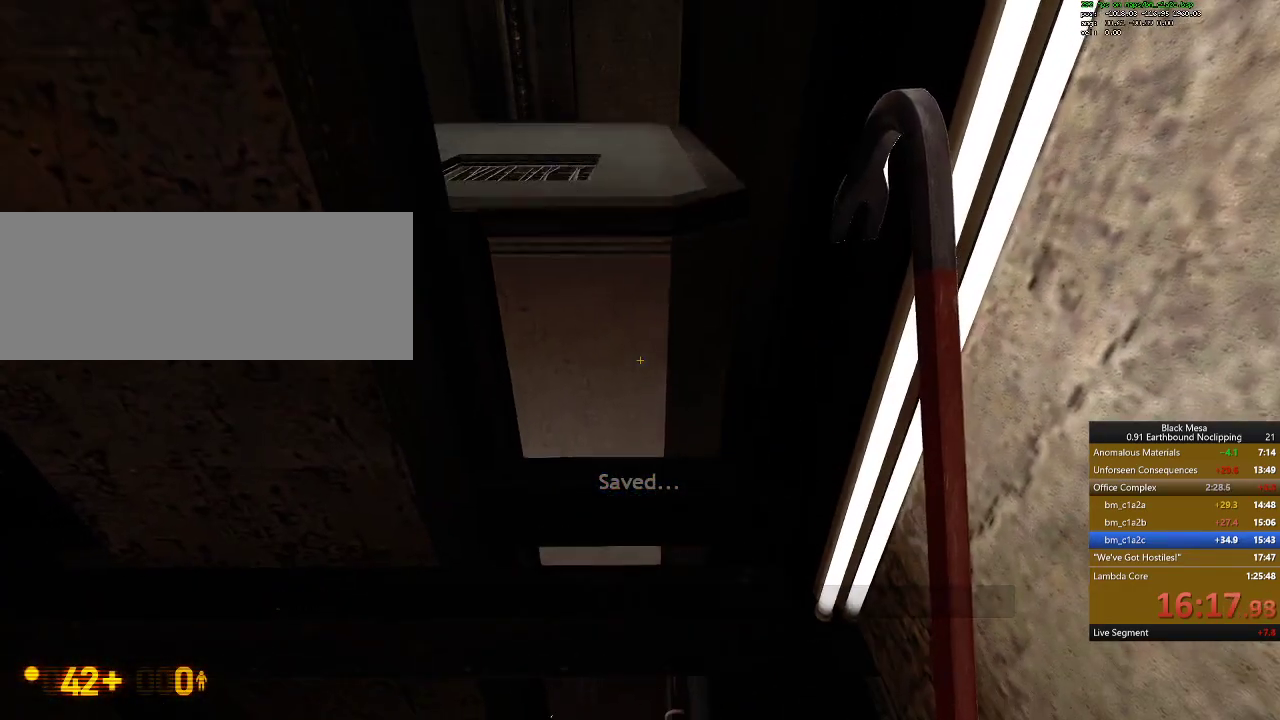
{"keys": ["shift_l", "w"], "events": [[67, "shift_l", "down"], [100, "w", "down"]]}
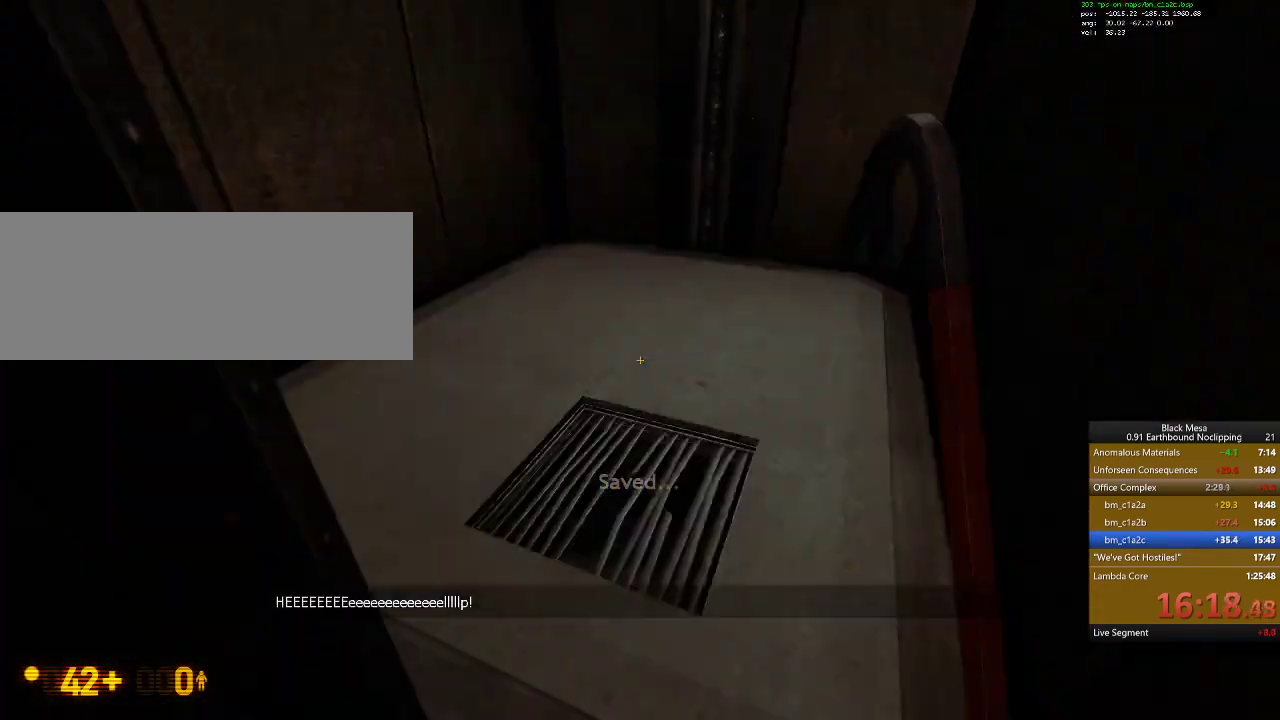
{"keys": ["shift_l", "w"], "events": [[100, "a", "down"], [300, "a", "up"]]}
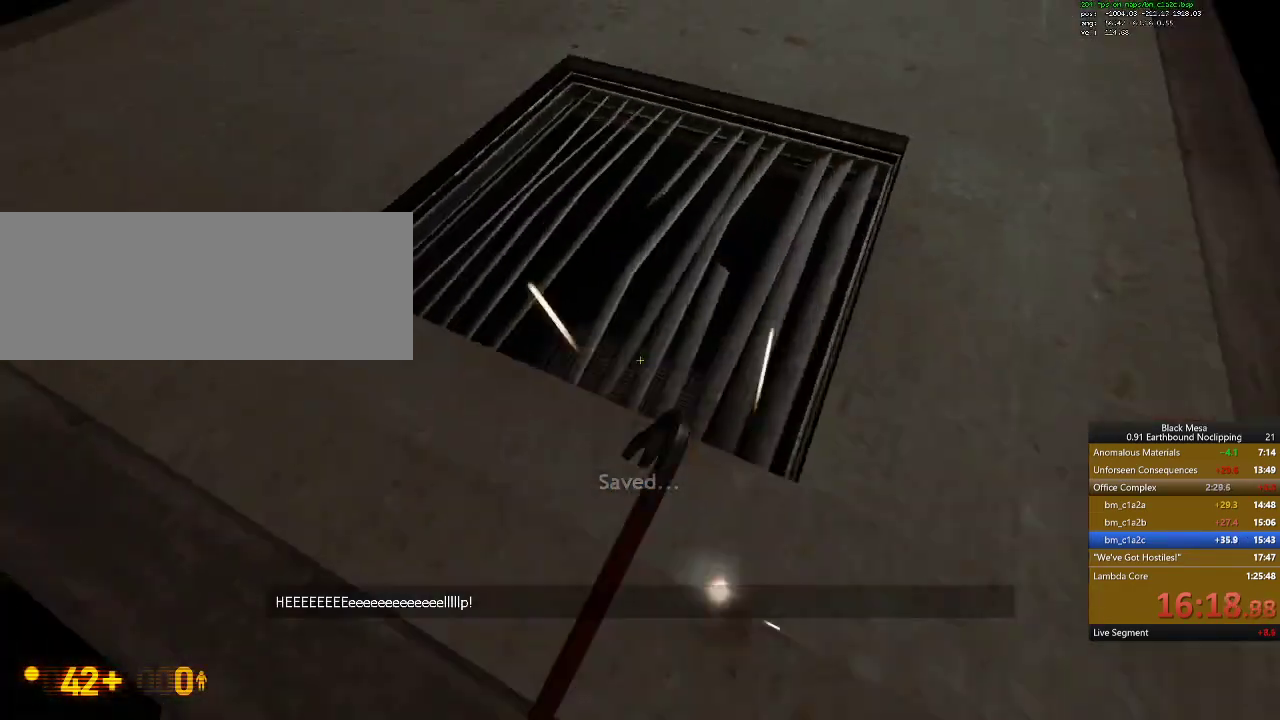
{"keys": ["shift_l", "w"], "events": [[300, "a", "down"], [367, "w", "up"], [433, "w", "down"], [500, "a", "up"]]}
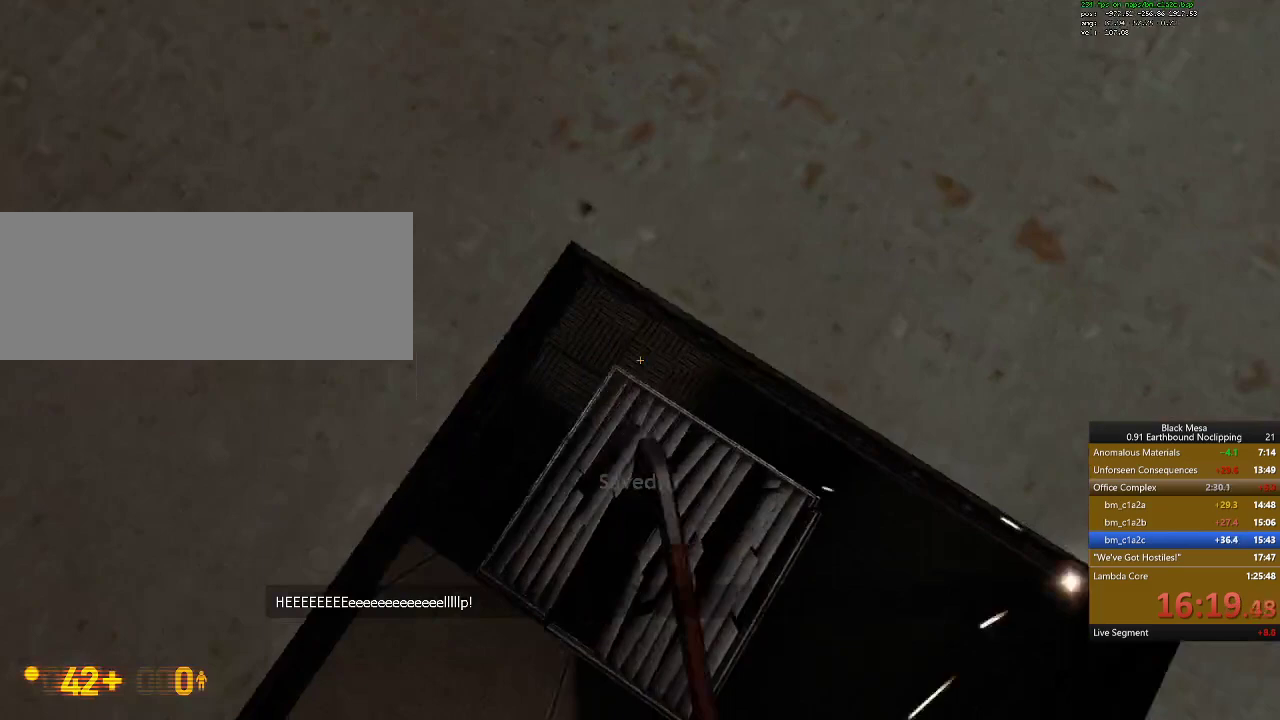
{"keys": ["d", "s", "shift_l"], "events": [[67, "w", "up"], [167, "s", "down"], [267, "d", "down"]]}
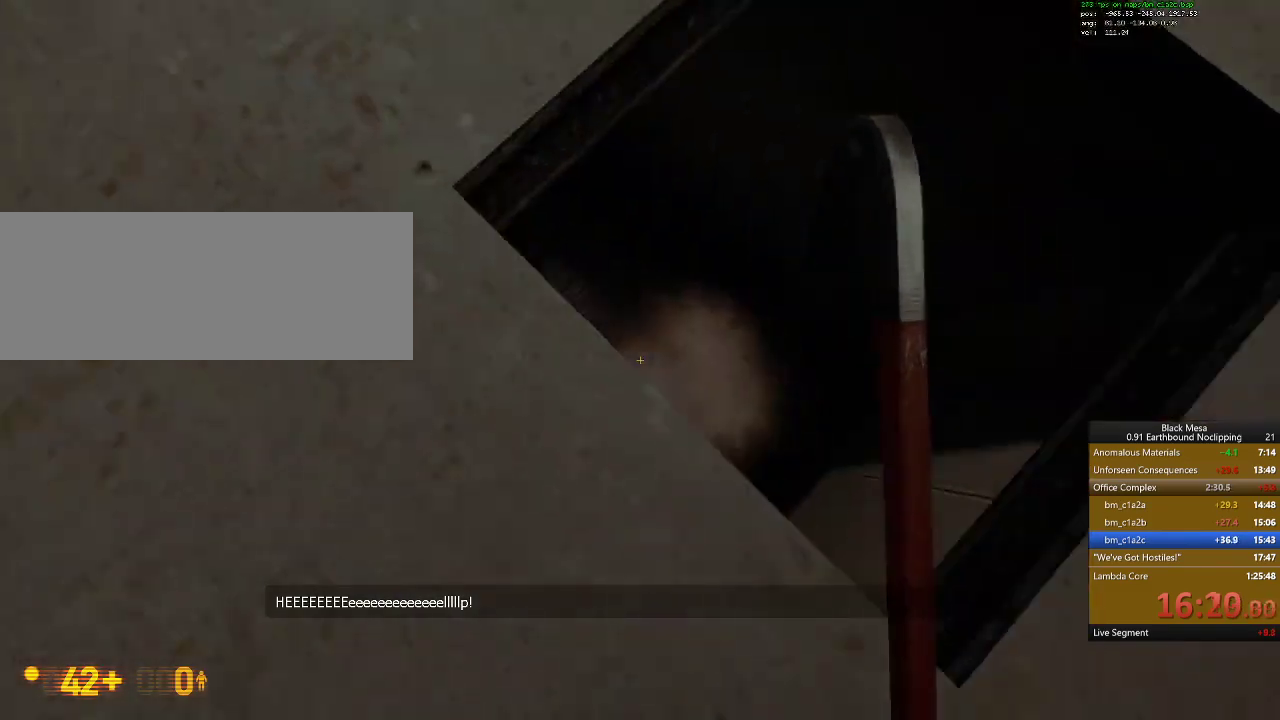
{"keys": ["a", "shift_l", "w"], "events": [[67, "s", "up"], [133, "w", "down"], [233, "d", "up"], [467, "a", "down"]]}
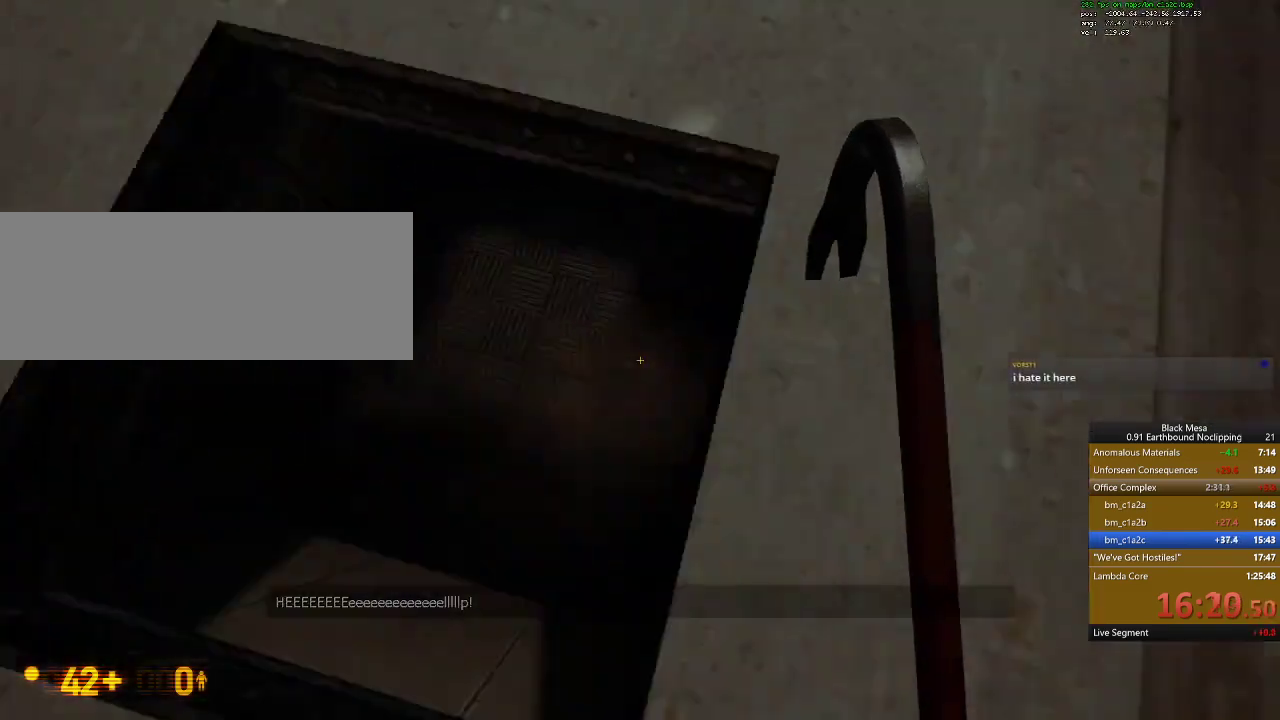
{"keys": ["d", "s", "shift_l"], "events": [[167, "w", "up"], [300, "s", "down"], [367, "d", "down"], [433, "a", "up"]]}
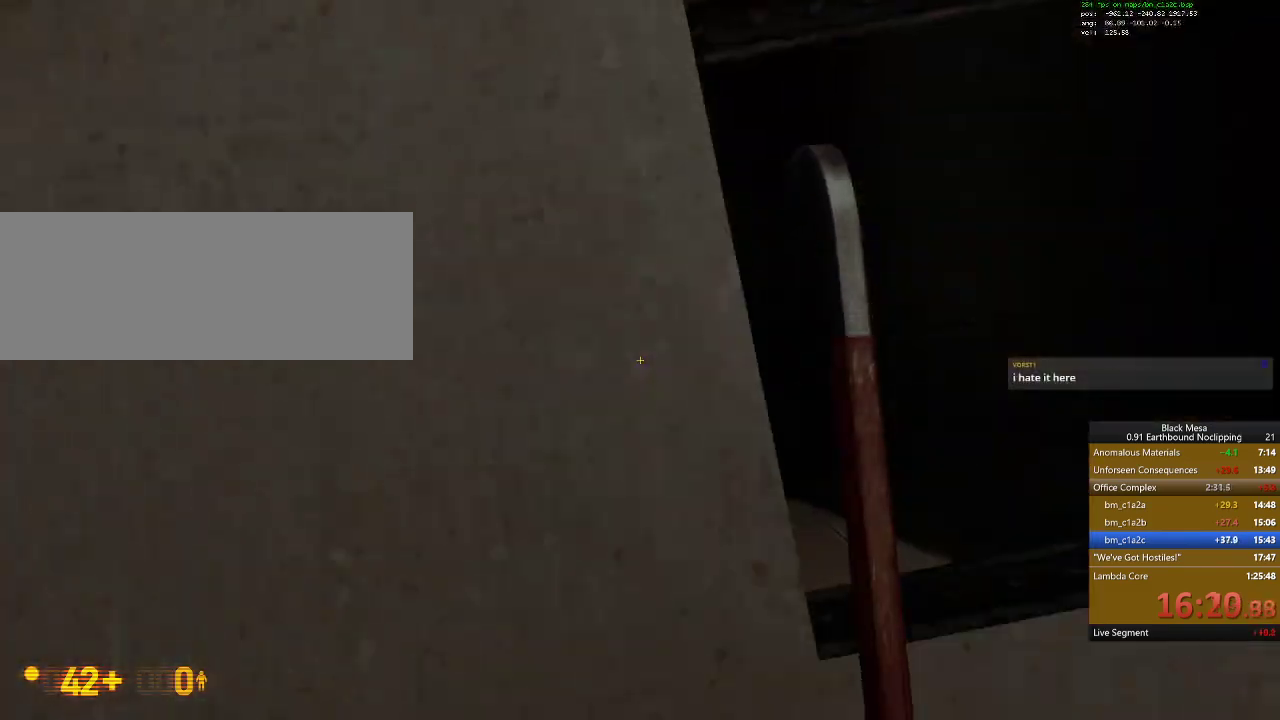
{"keys": ["a", "shift_l", "w"], "events": [[33, "s", "up"], [133, "w", "down"], [267, "d", "up"], [367, "a", "down"]]}
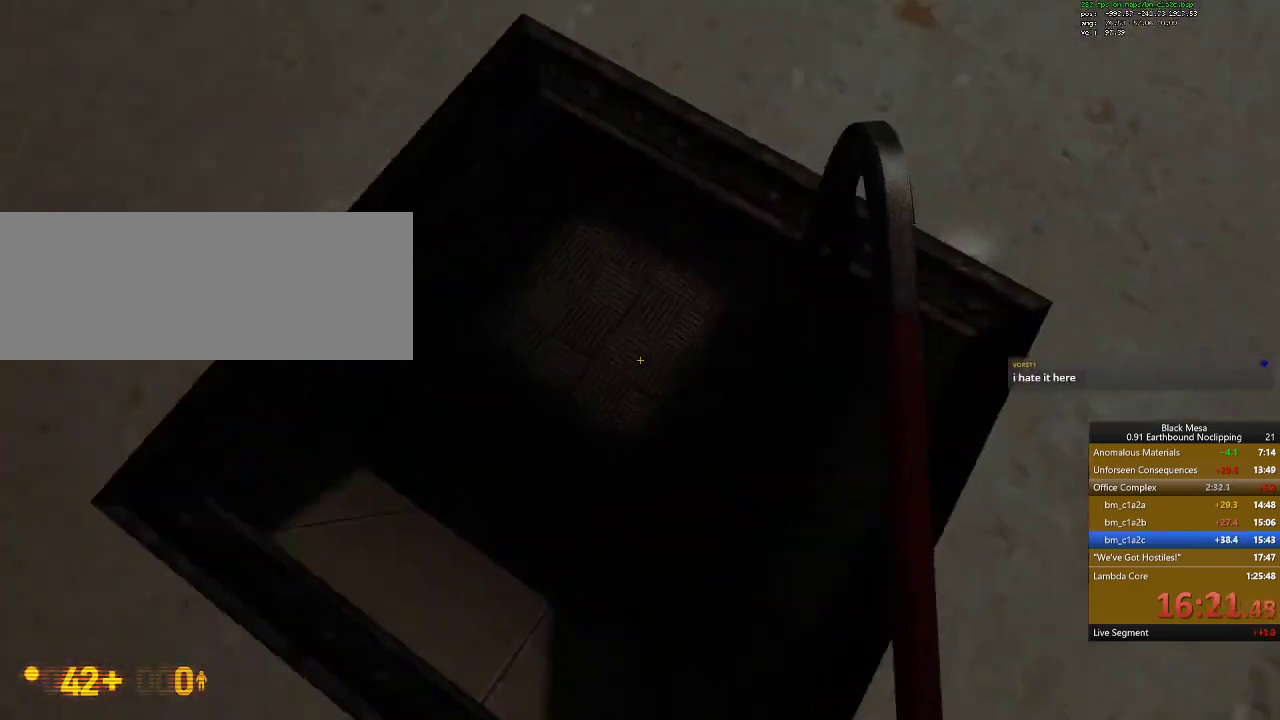
{"keys": ["shift_l", "w"], "events": [[67, "a", "up"], [100, "d", "down"], [133, "w", "up"], [200, "d", "up"], [433, "w", "down"]]}
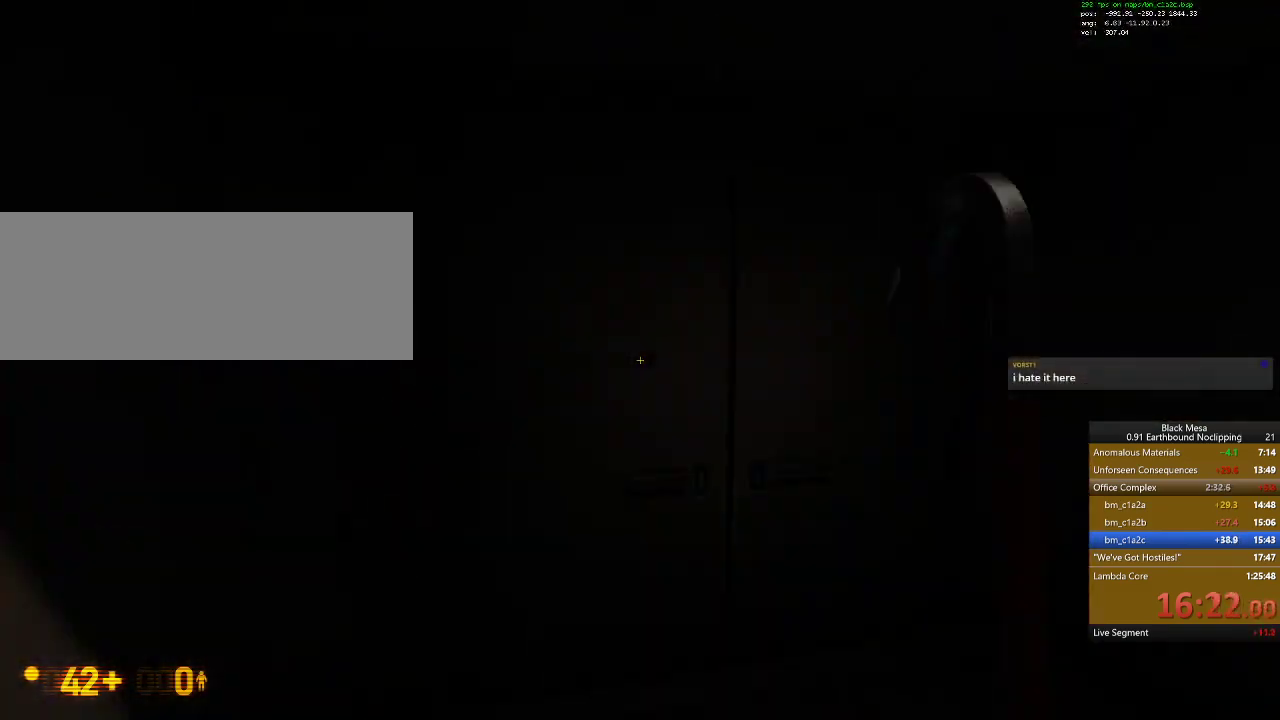
{"keys": ["r"], "events": [[200, "shift_l", "up"], [333, "w", "up"], [500, "r", "down"]]}
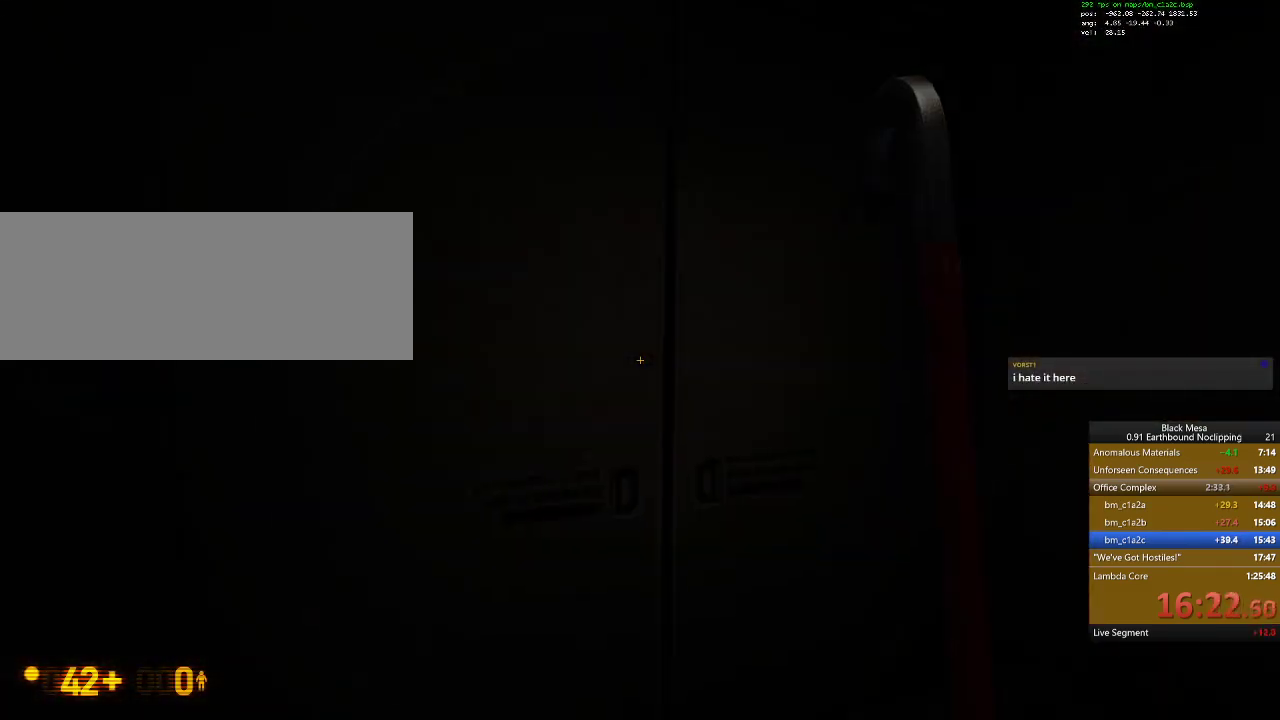
{"keys": [], "events": [[33, "r", "up"]]}
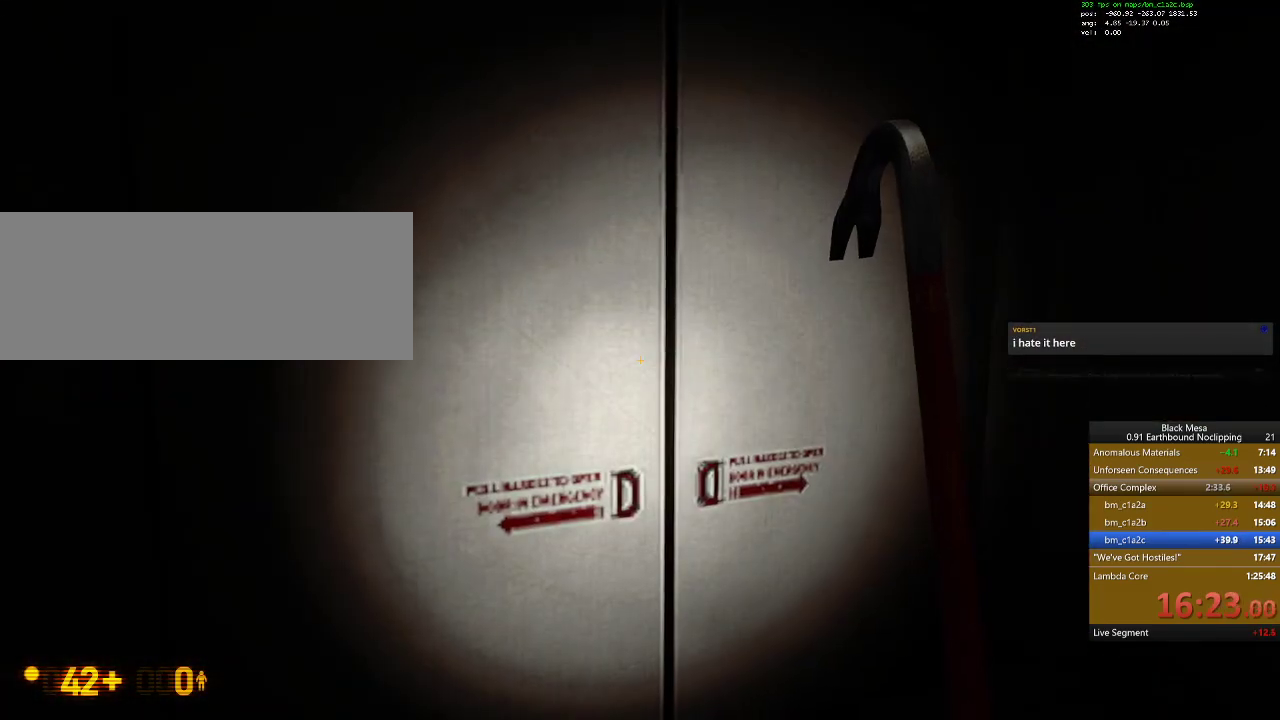
{"keys": [], "events": [[233, "f", "down"], [300, "f", "up"]]}